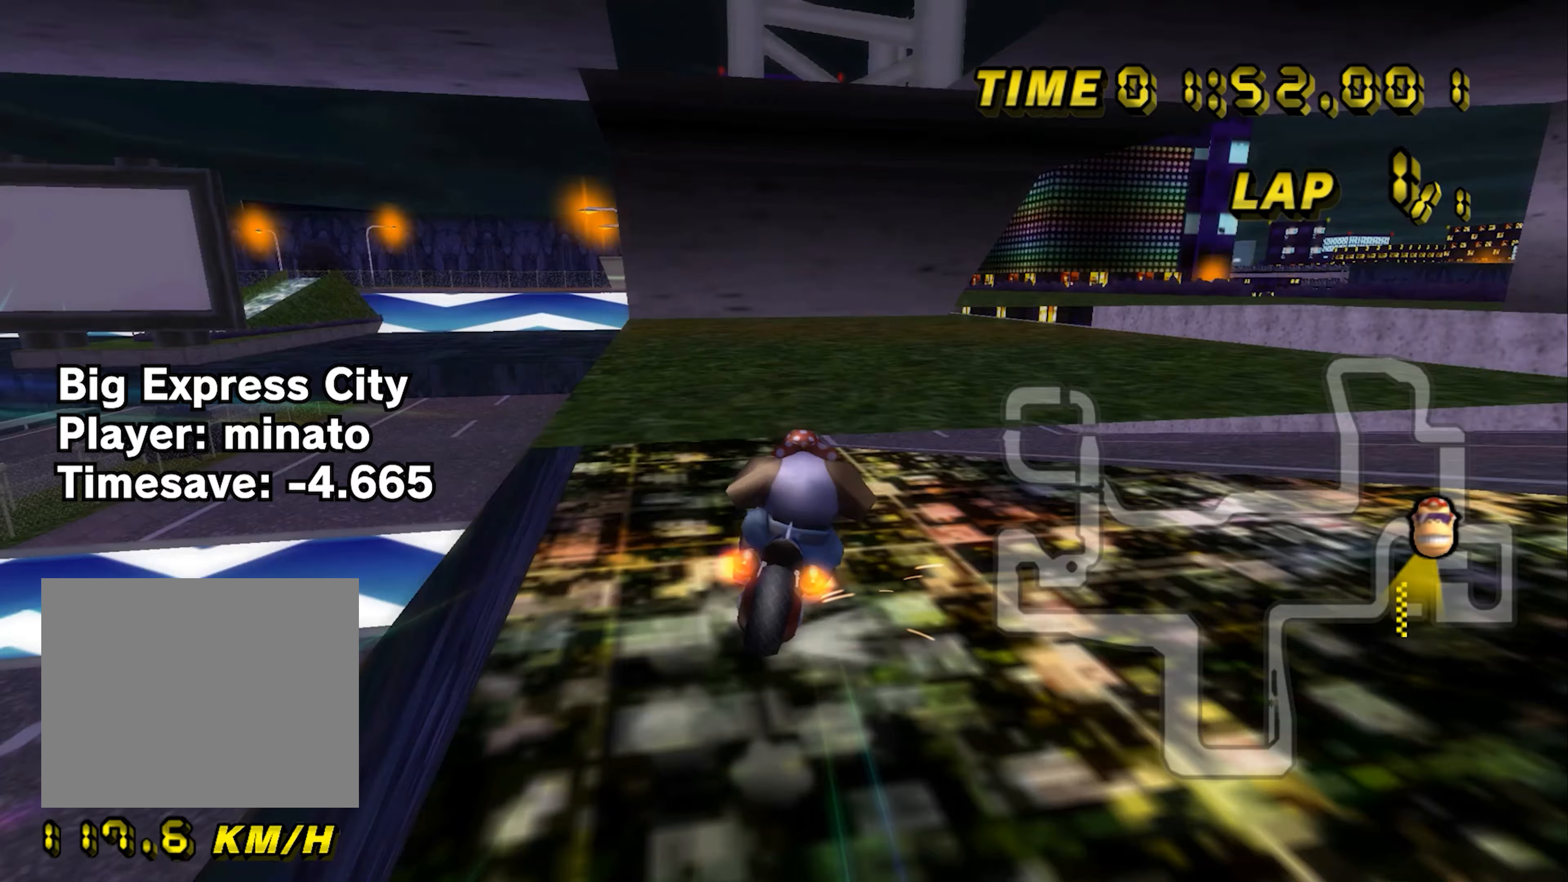
Gameplay with a controller (Nintendo layout); each line is a JSON object with the inputs held at the frame after it (dt_ms = milliseconds from this image to that frame). "events" lists button and stick changes between this image and that frame as [ms after this image, input, new state], when the widget could be followed in between. Not read: L1 L2 L3 R3 X Y Z.
{"dt_ms": 217, "buttons": ["A", "B"], "left_stick": "right", "events": []}
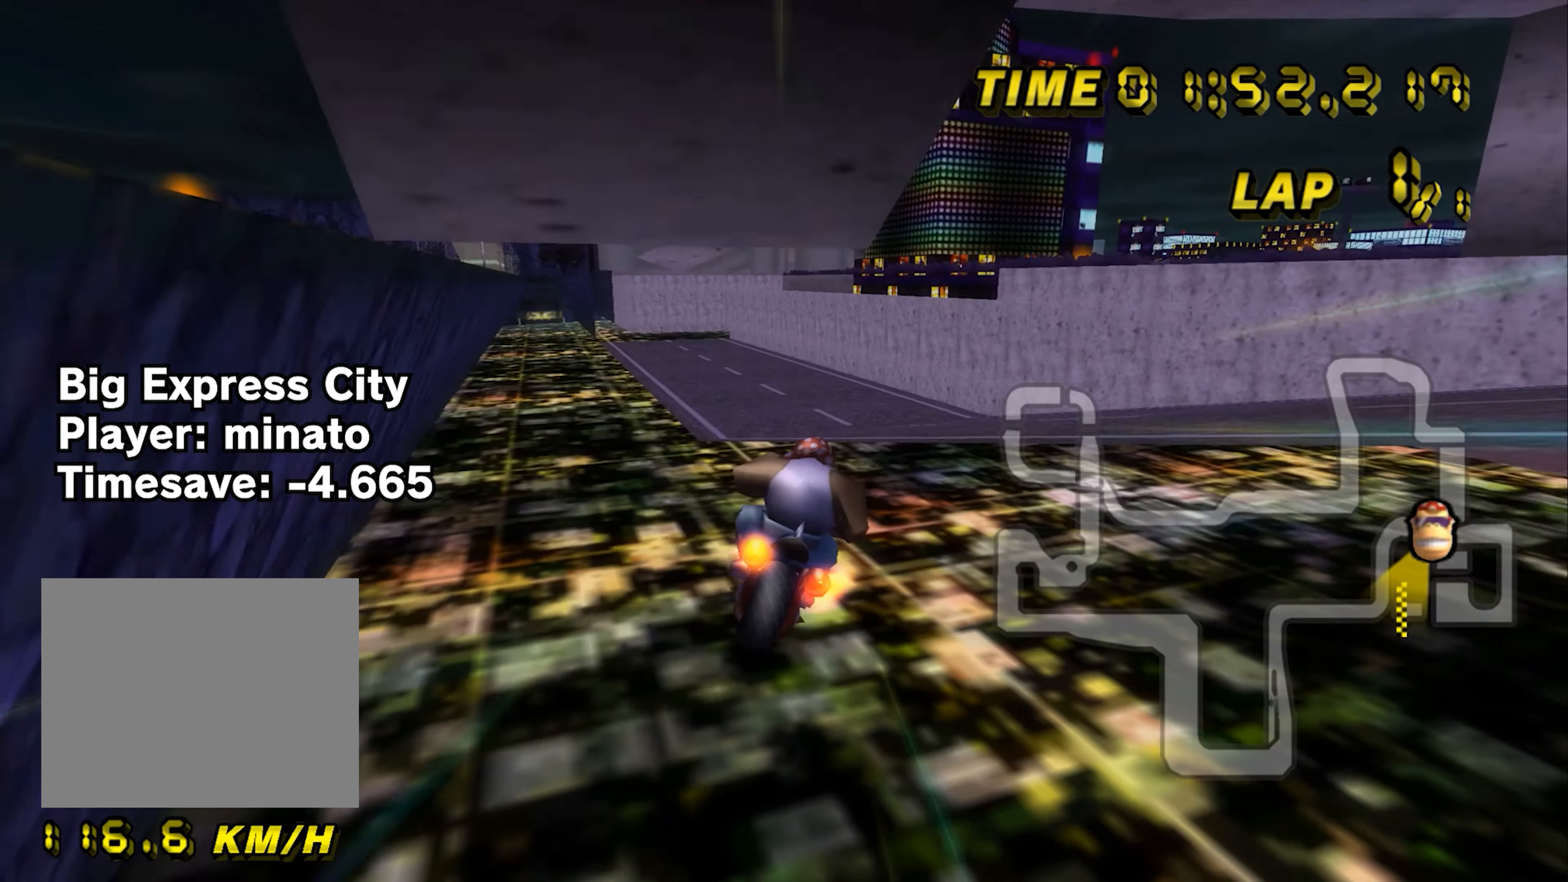
{"dt_ms": 500, "buttons": ["A"], "left_stick": "down", "events": [[233, "left_stick", "down"], [367, "B", "up"]]}
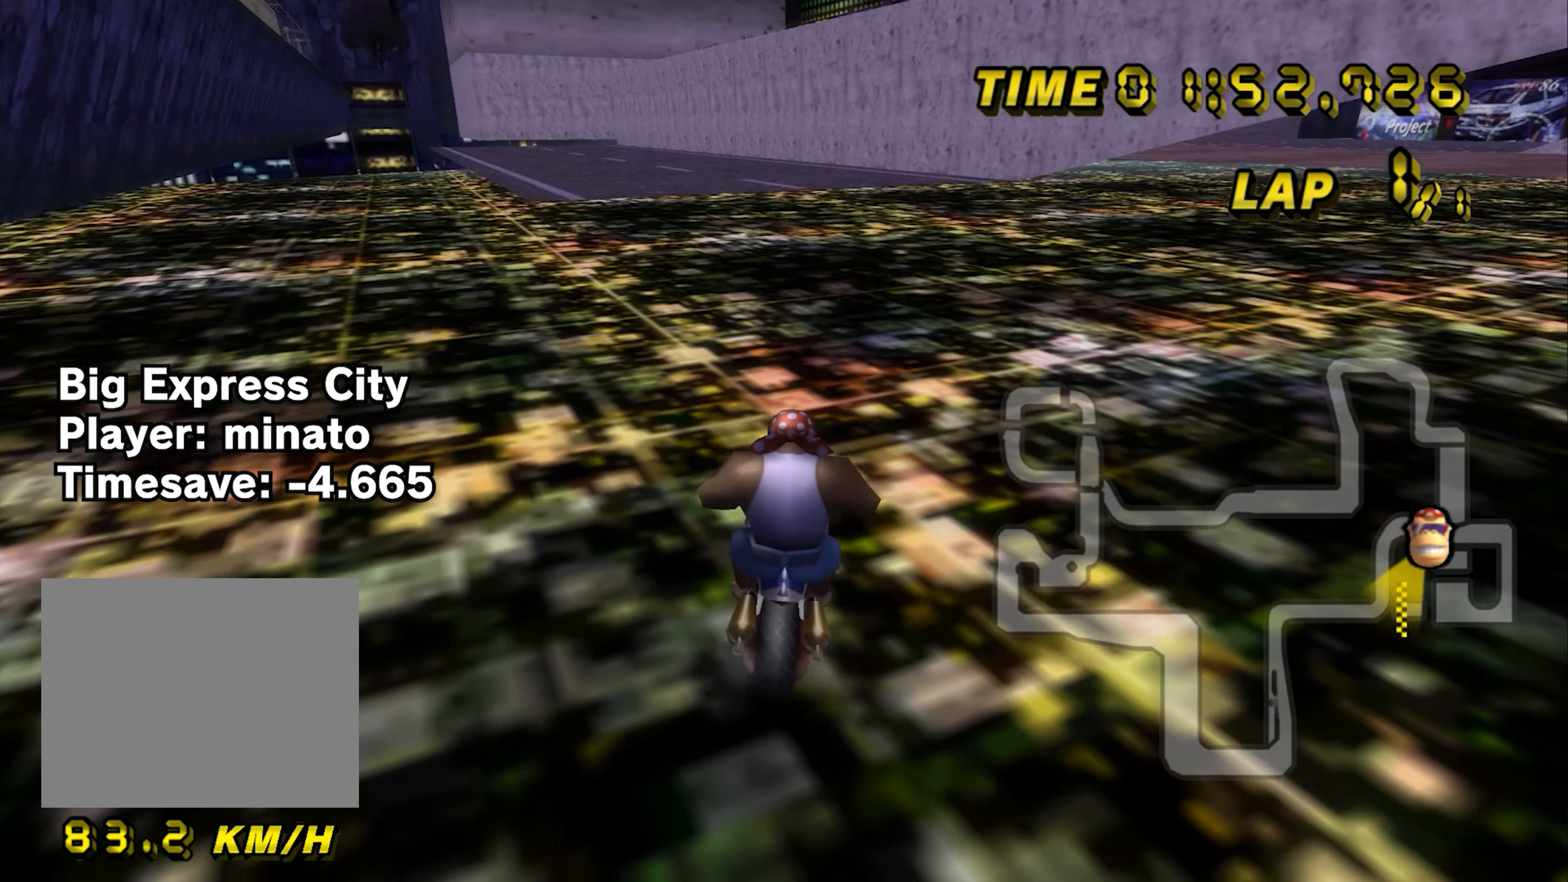
{"dt_ms": 501, "buttons": ["A"], "left_stick": "down", "events": []}
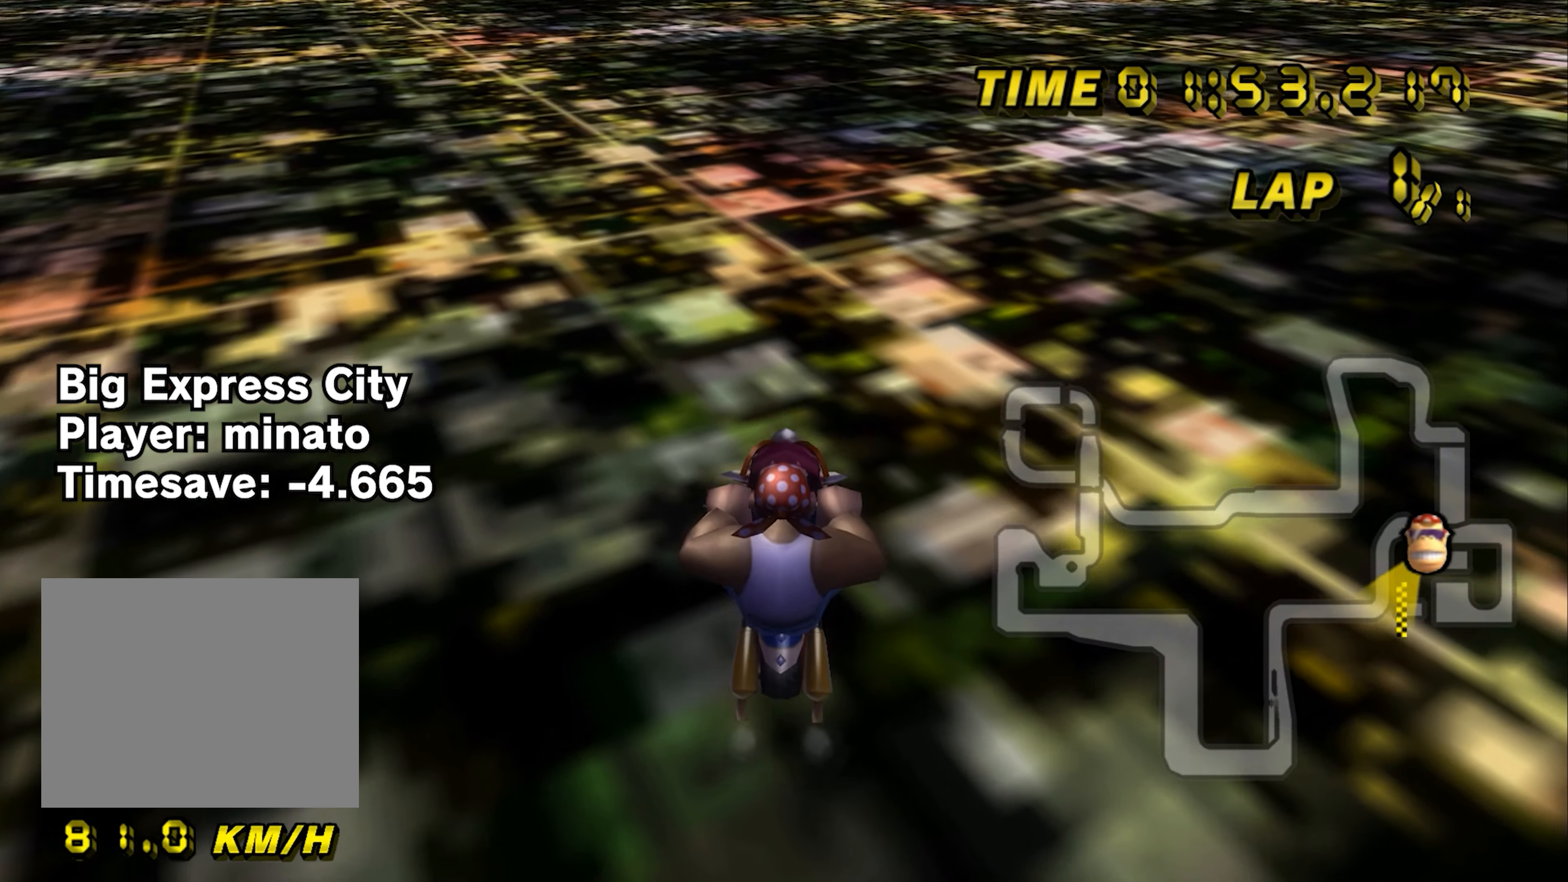
{"dt_ms": 500, "buttons": ["A"], "left_stick": "down", "events": []}
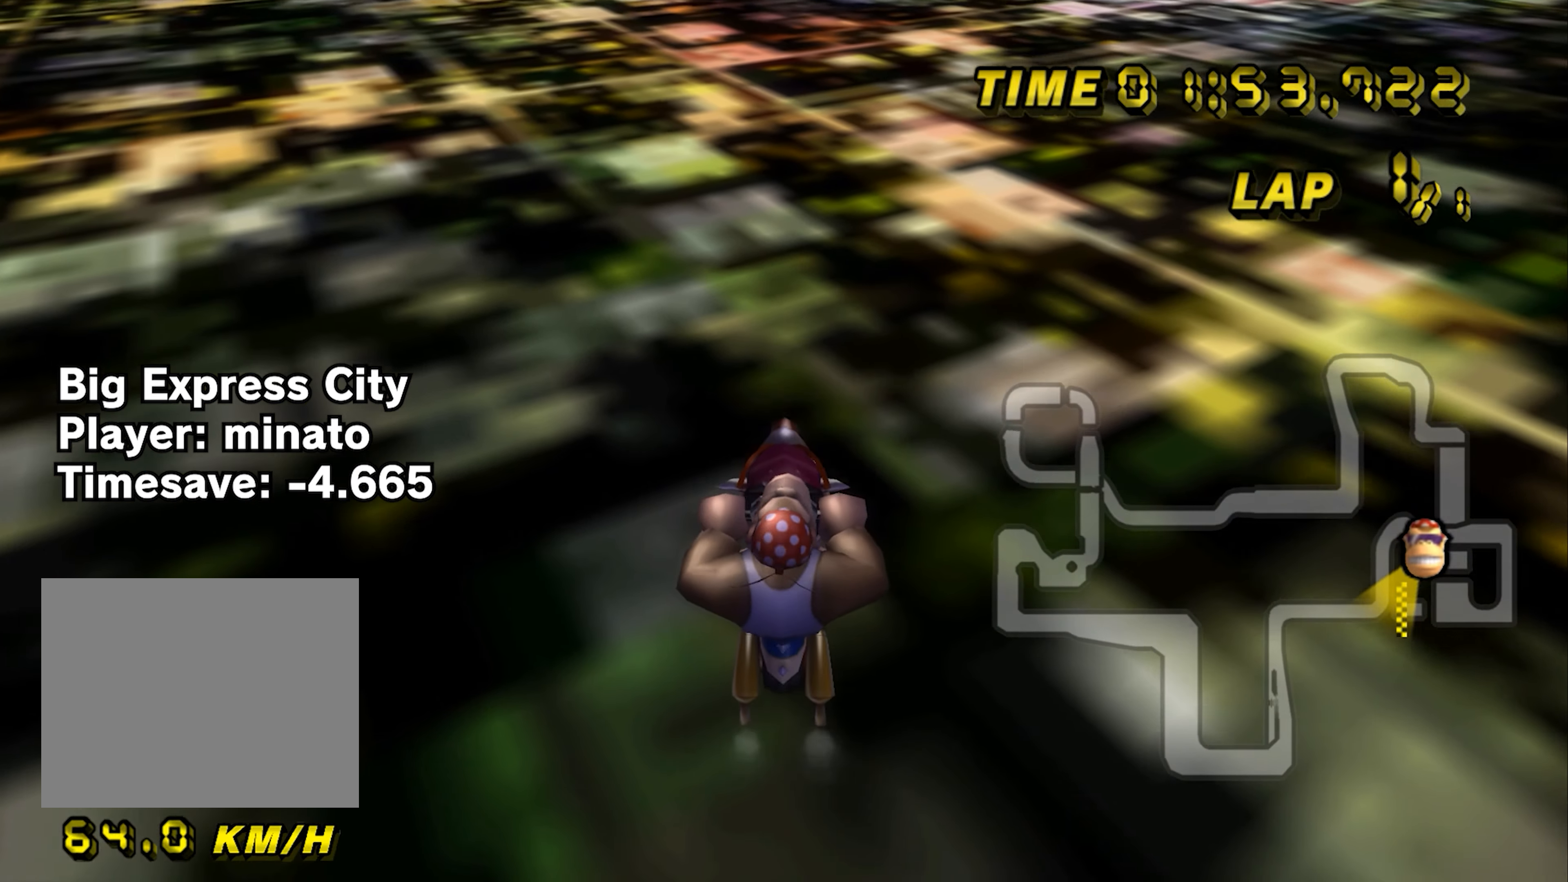
{"dt_ms": 501, "buttons": [], "left_stick": "center", "events": [[384, "A", "up"], [468, "left_stick", "center"]]}
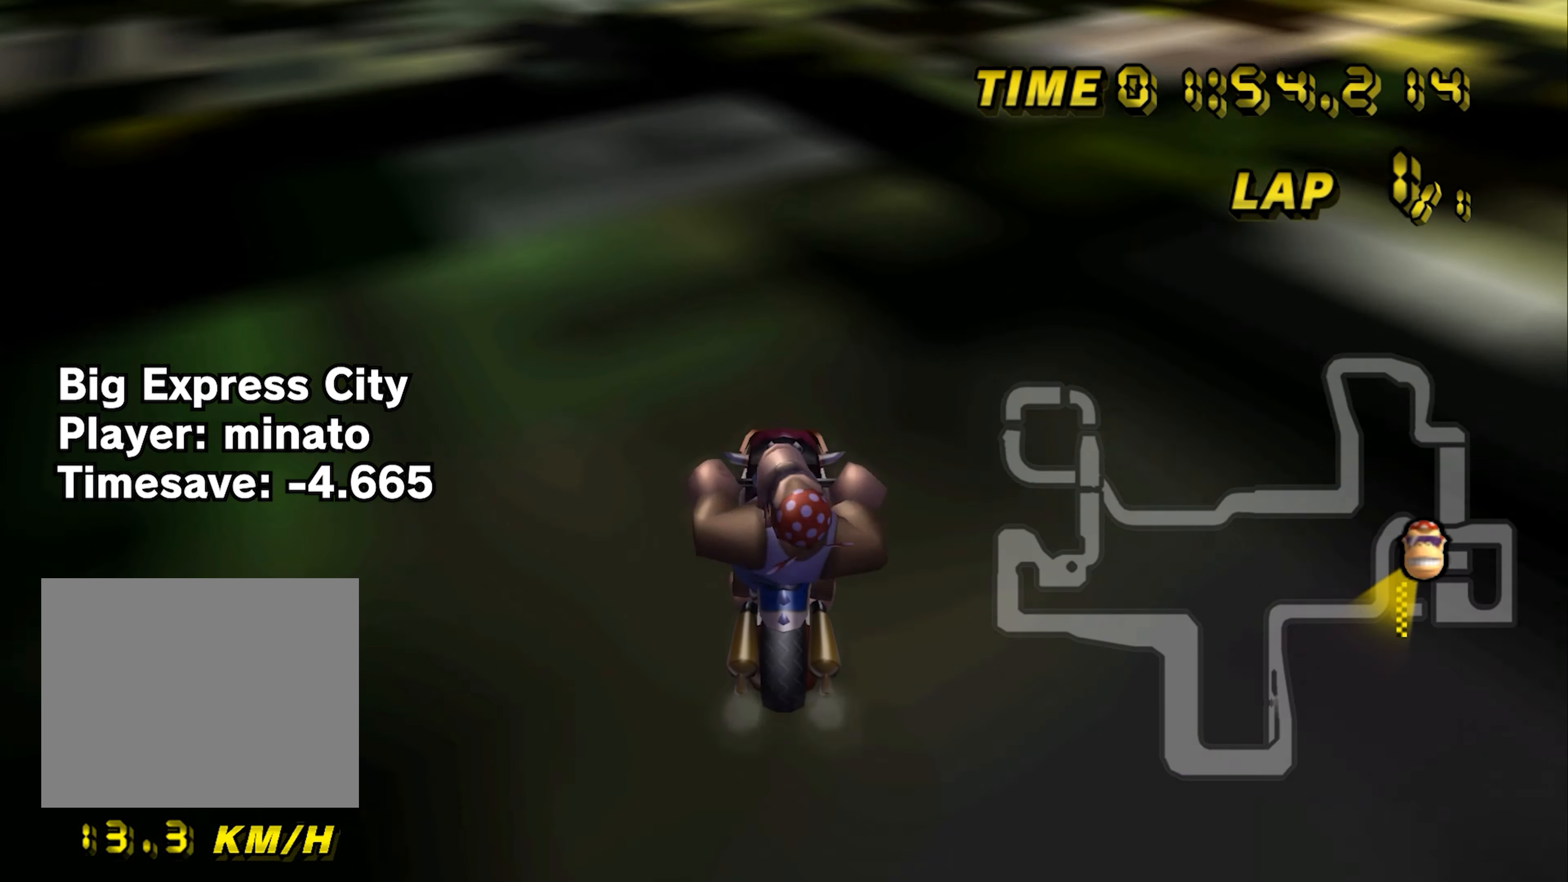
{"dt_ms": 500, "buttons": [], "left_stick": "center", "events": []}
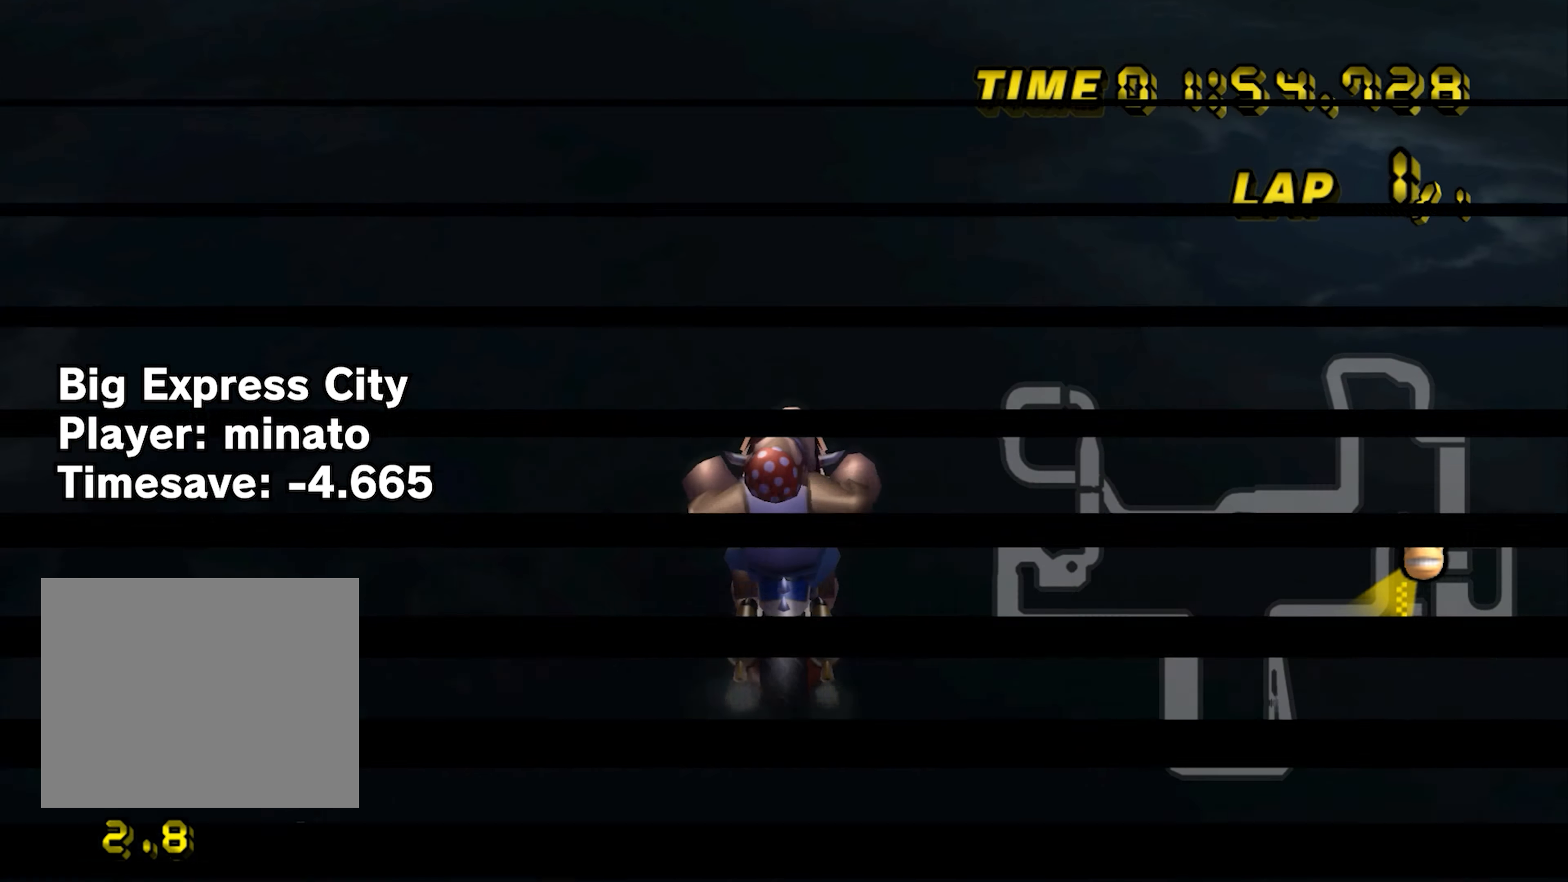
{"dt_ms": 501, "buttons": [], "left_stick": "center", "events": []}
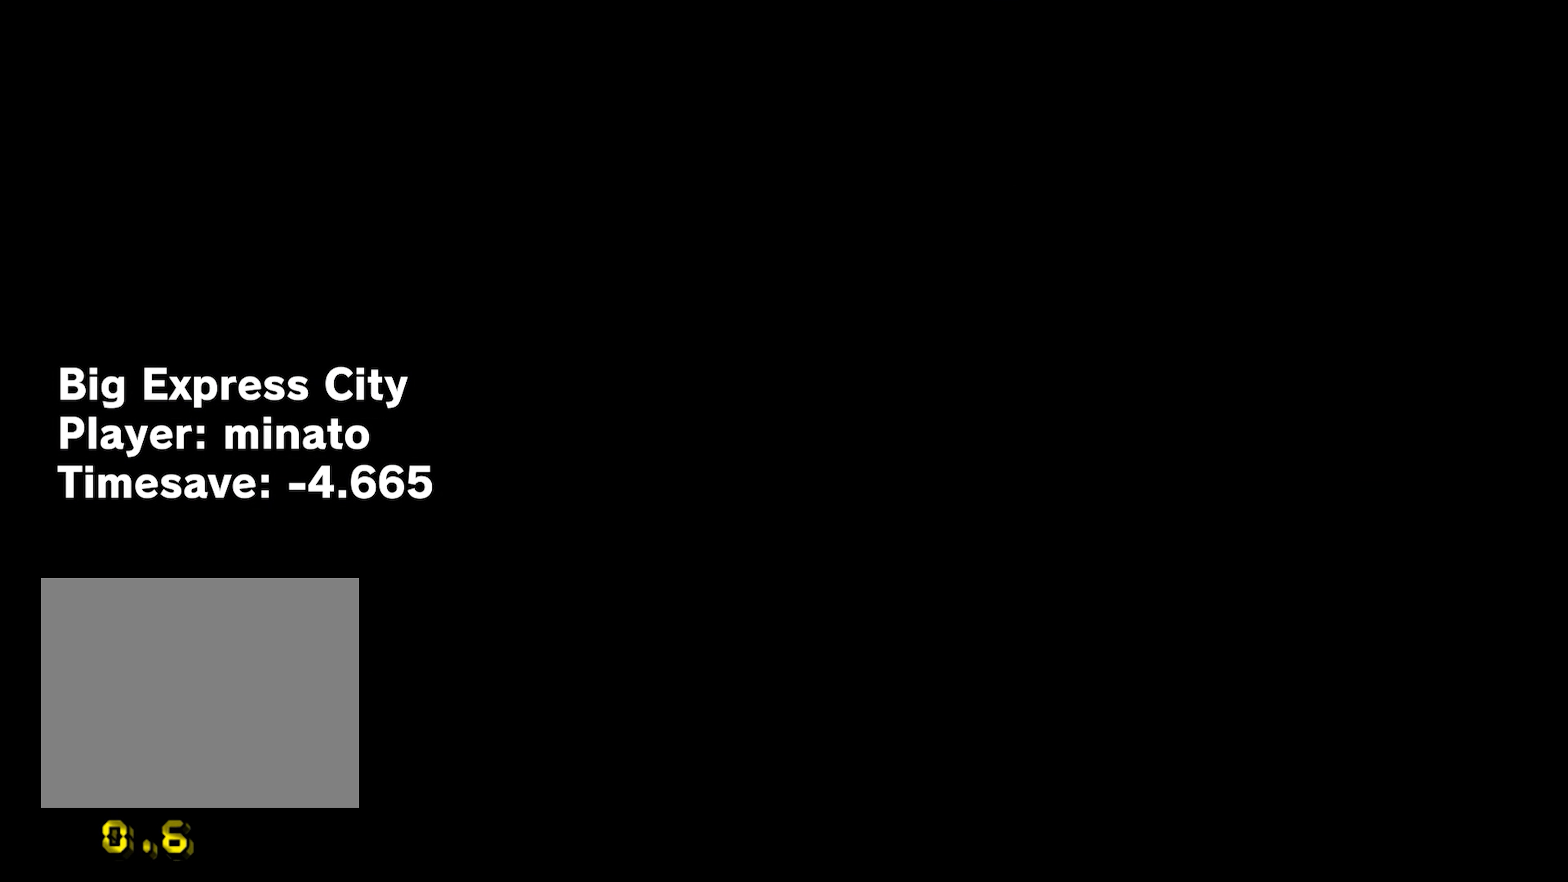
{"dt_ms": 500, "buttons": [], "left_stick": "center", "events": []}
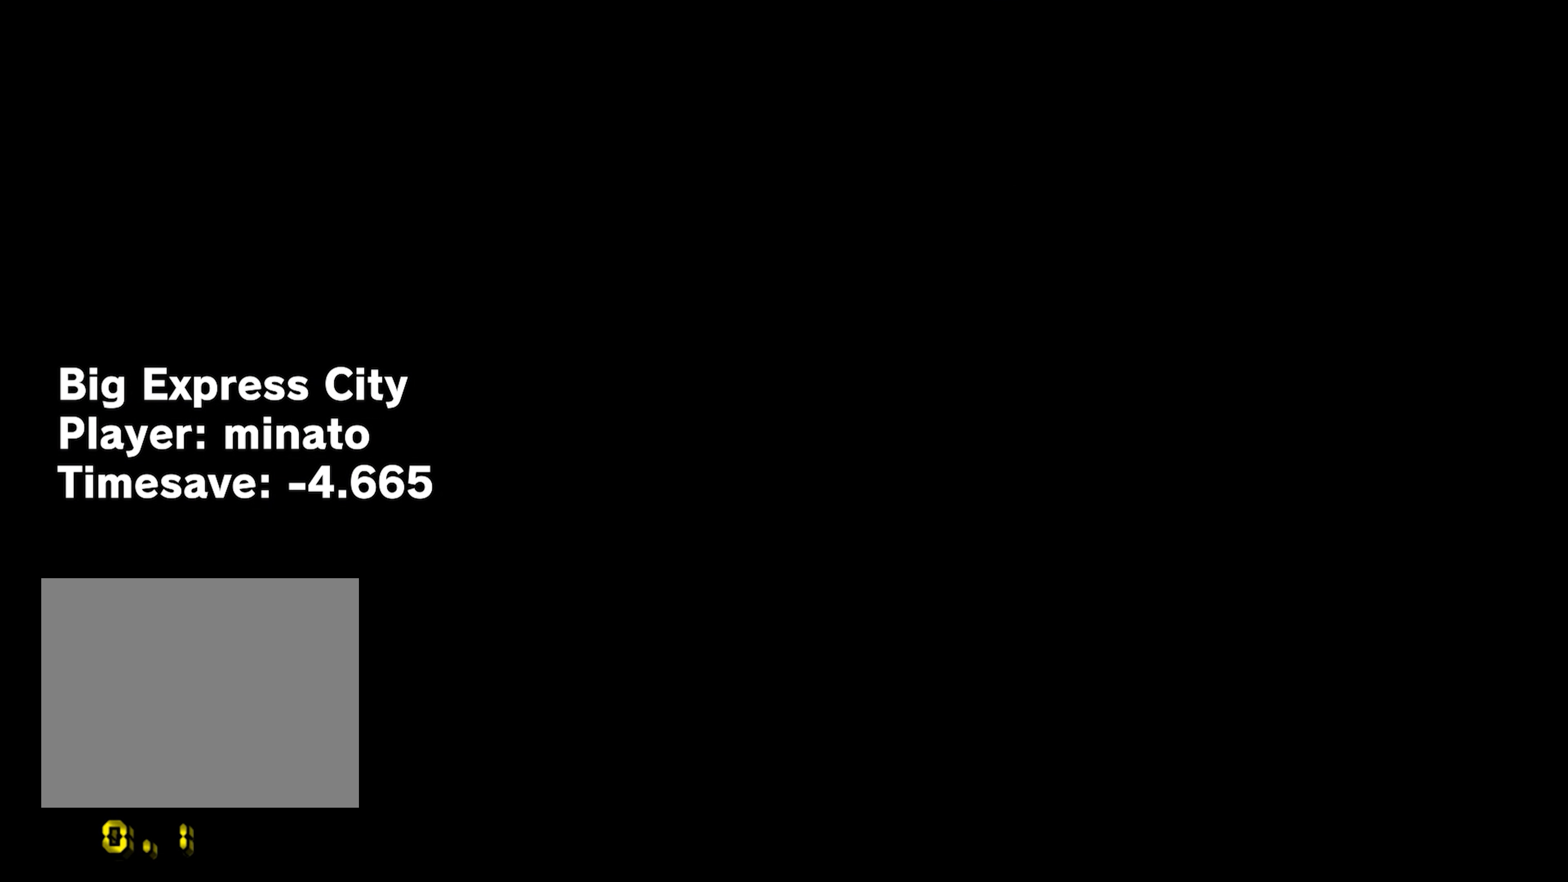
{"dt_ms": 501, "buttons": [], "left_stick": "center", "events": []}
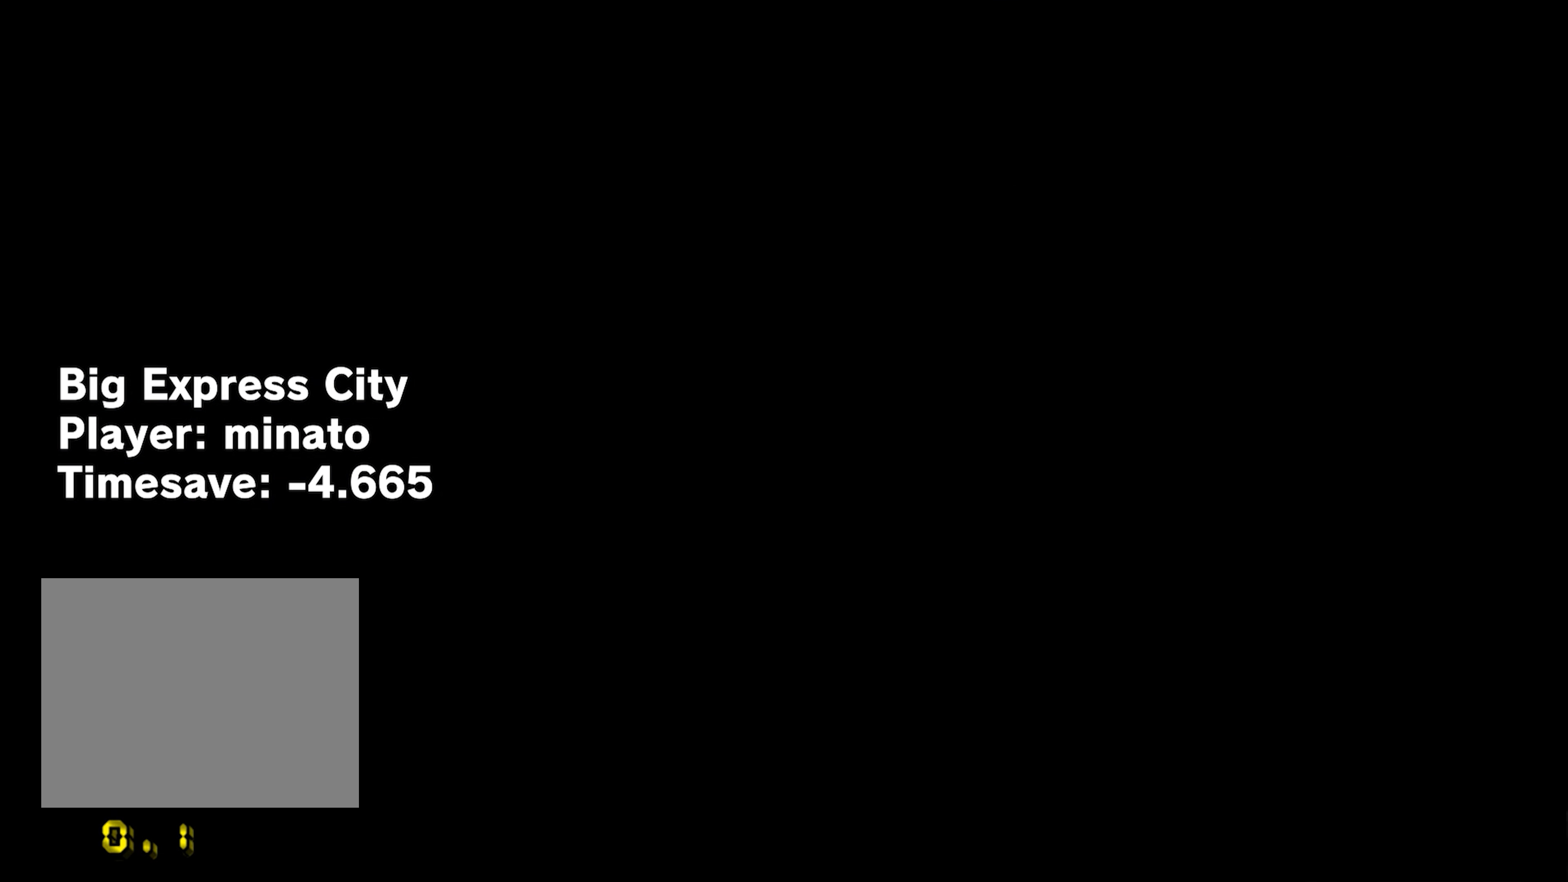
{"dt_ms": 484, "buttons": [], "left_stick": "up", "events": [[233, "left_stick", "up"]]}
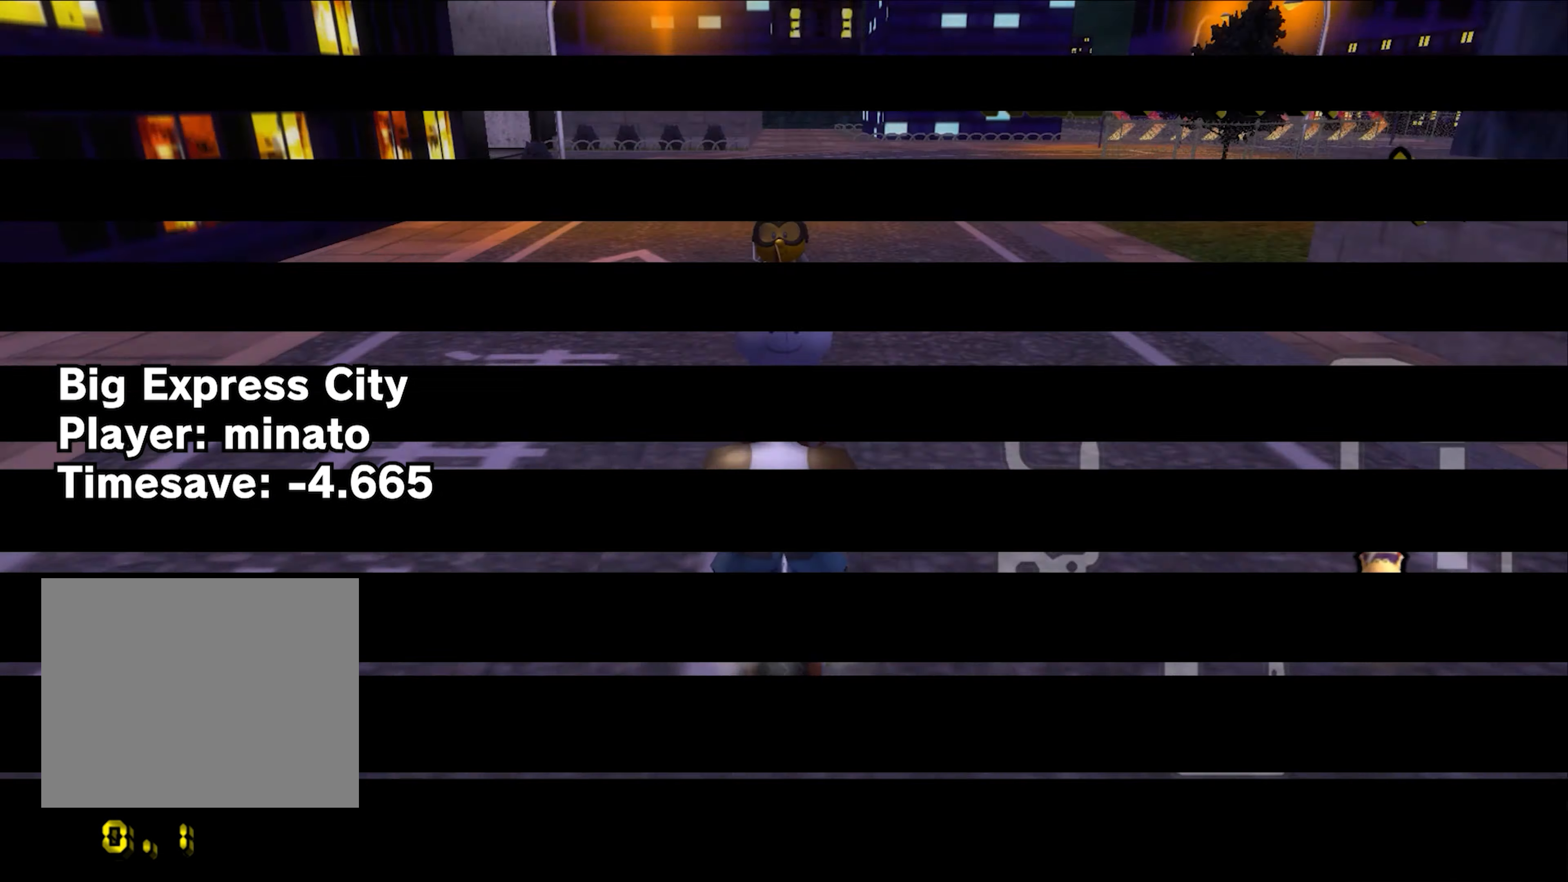
{"dt_ms": 500, "buttons": [], "left_stick": "up", "events": []}
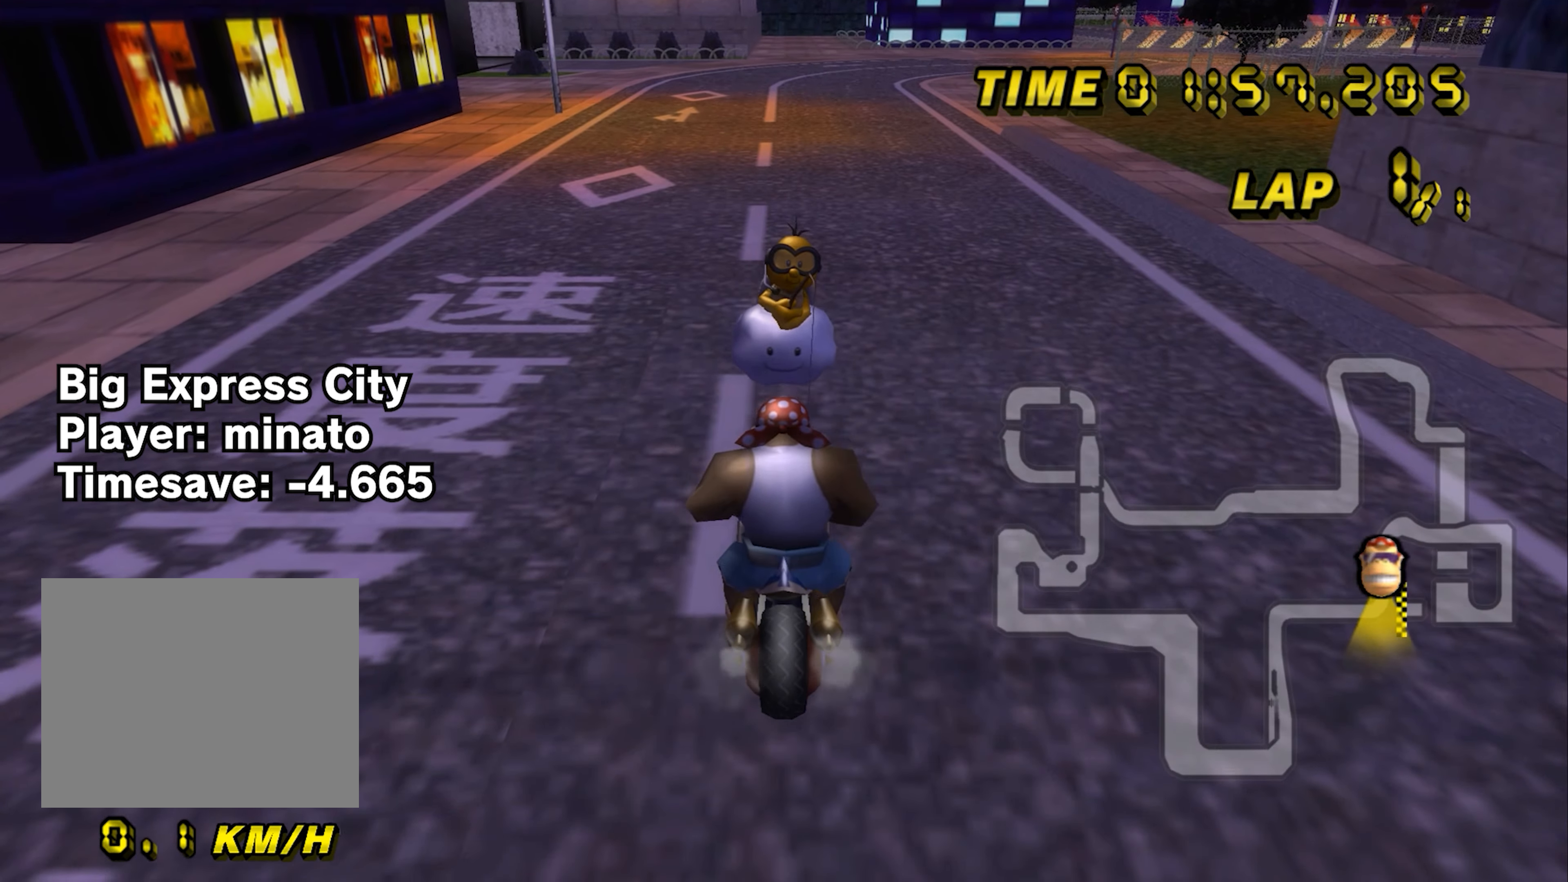
{"dt_ms": 501, "buttons": [], "left_stick": "up", "events": []}
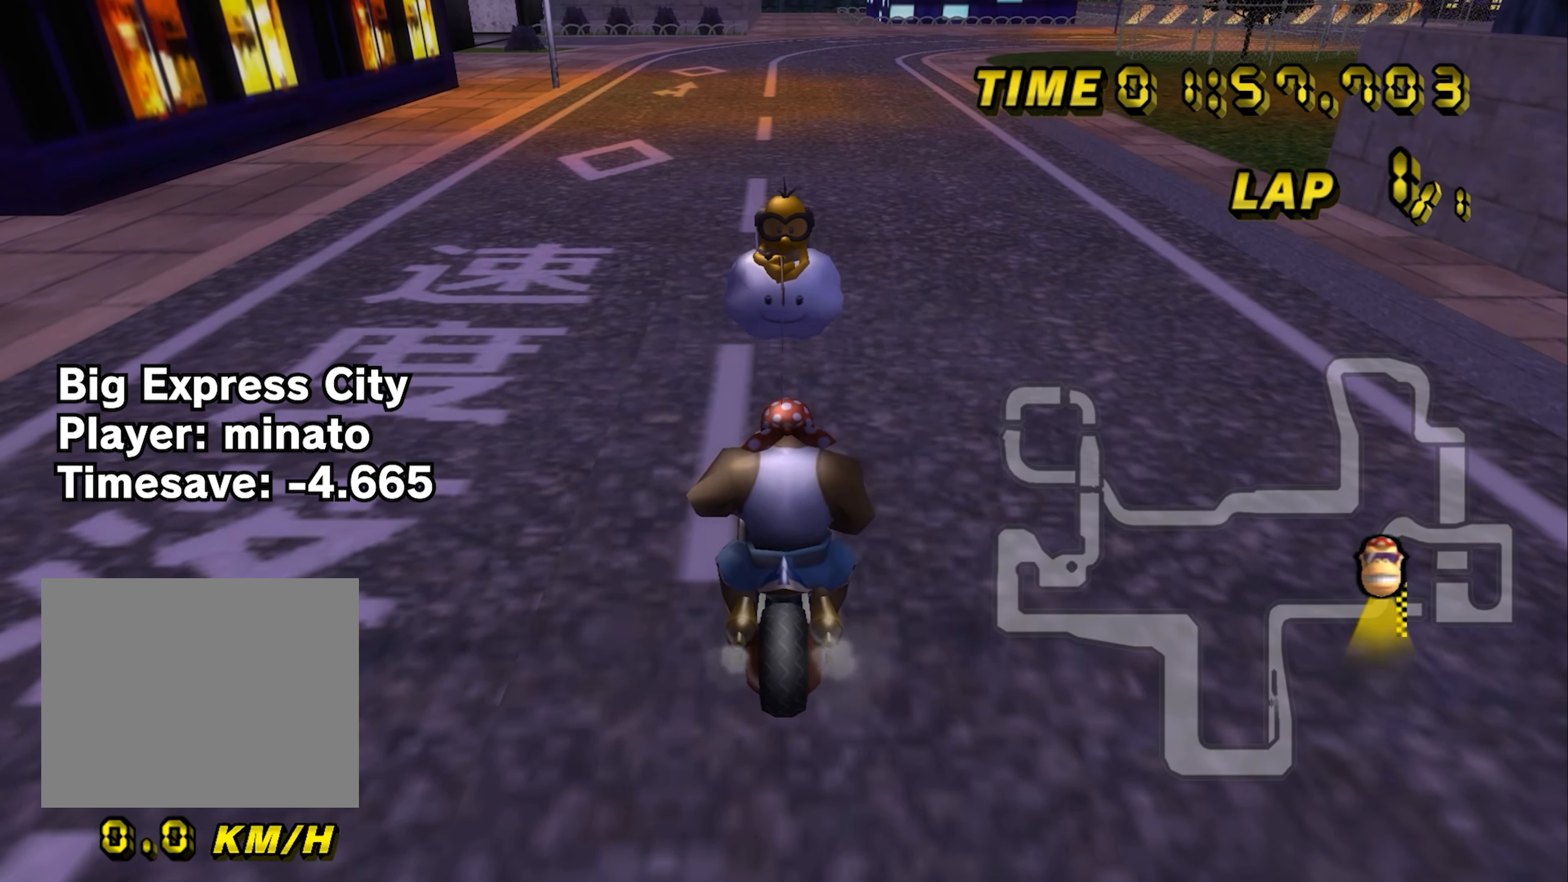
{"dt_ms": 500, "buttons": ["A"], "left_stick": "right", "events": [[417, "A", "down"], [450, "left_stick", "right"]]}
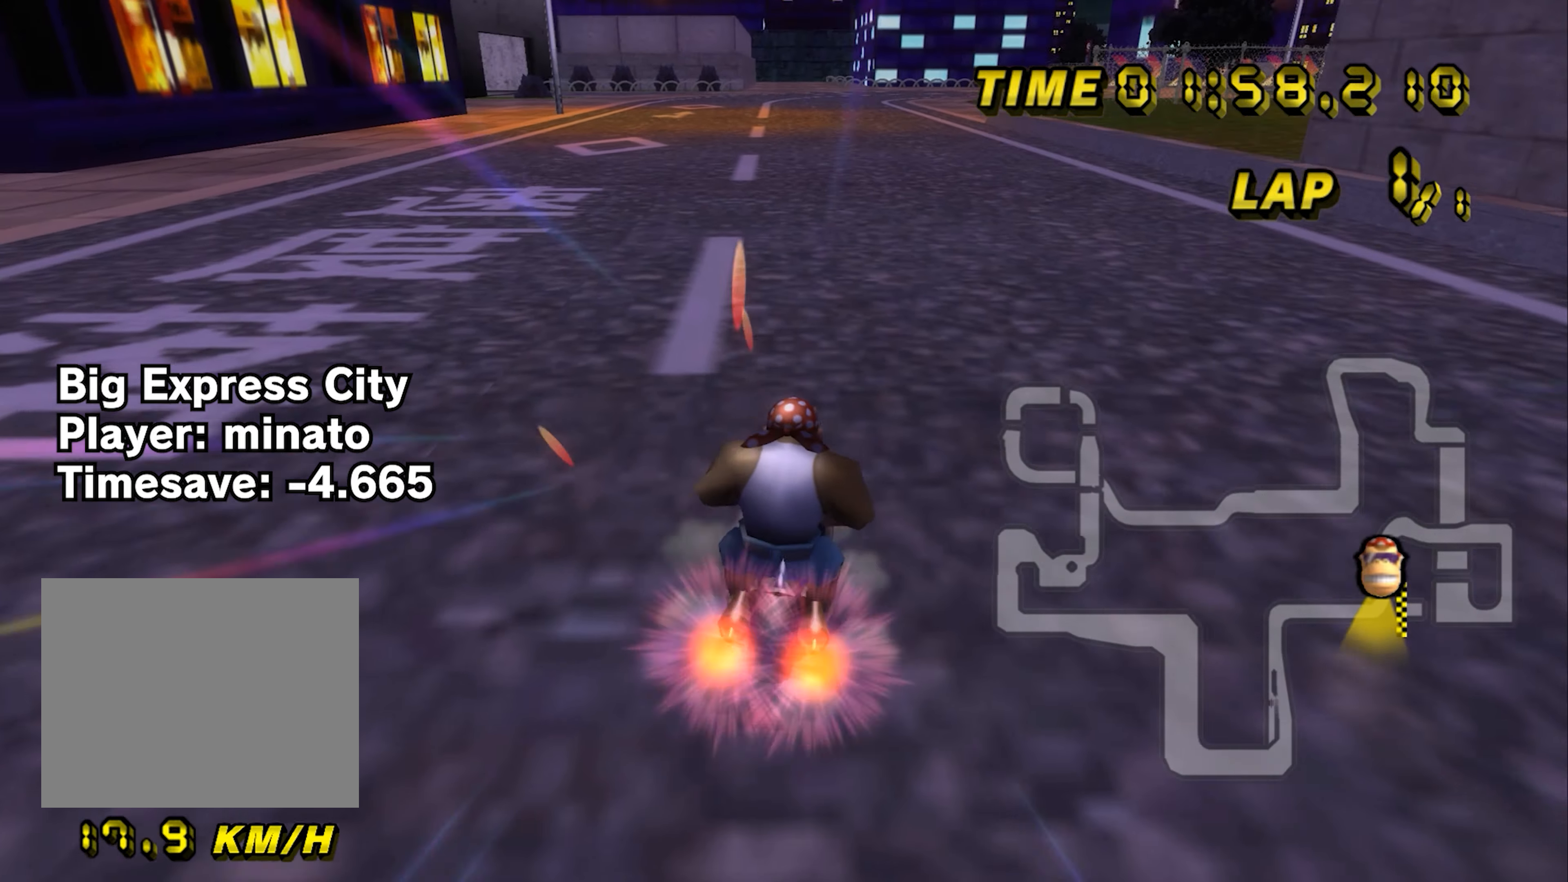
{"dt_ms": 501, "buttons": ["A"], "left_stick": "center", "events": [[34, "left_stick", "center"]]}
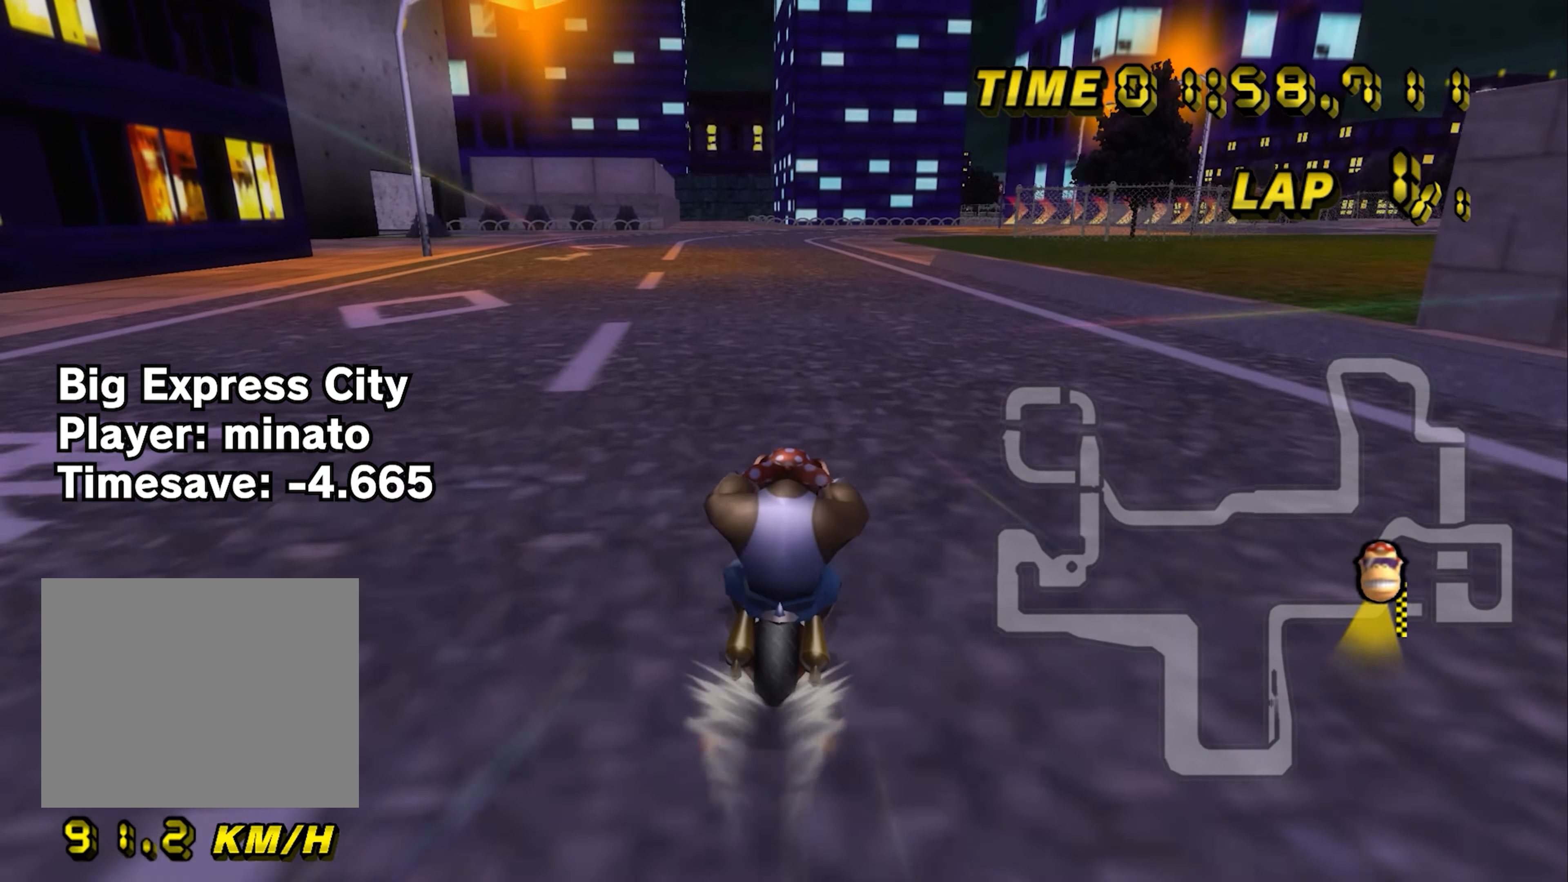
{"dt_ms": 500, "buttons": ["A"], "left_stick": "center", "events": []}
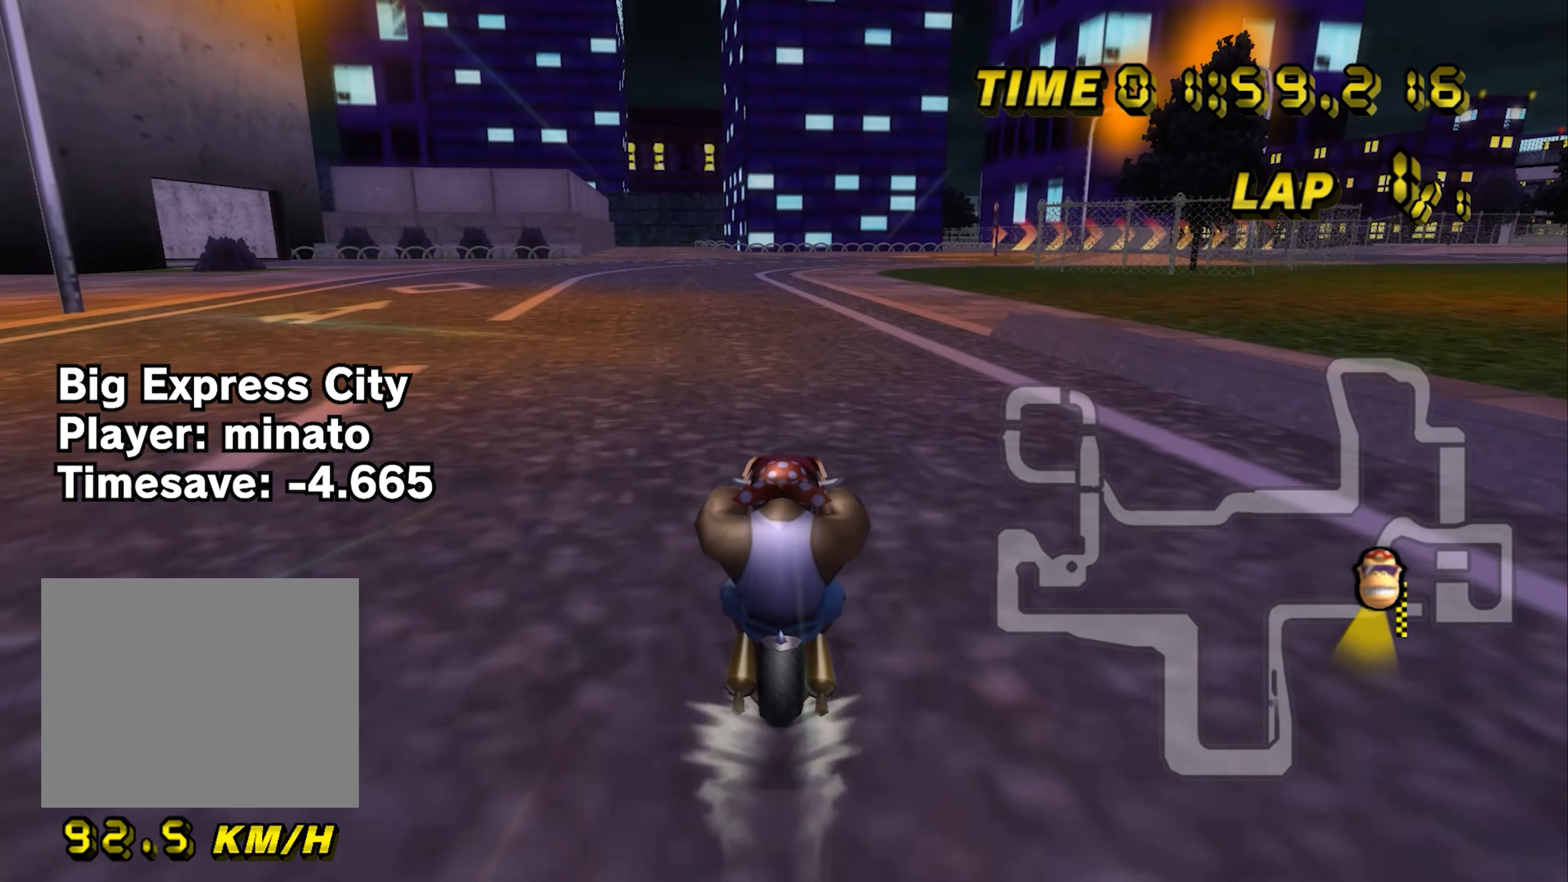
{"dt_ms": 501, "buttons": ["A"], "left_stick": "center", "events": []}
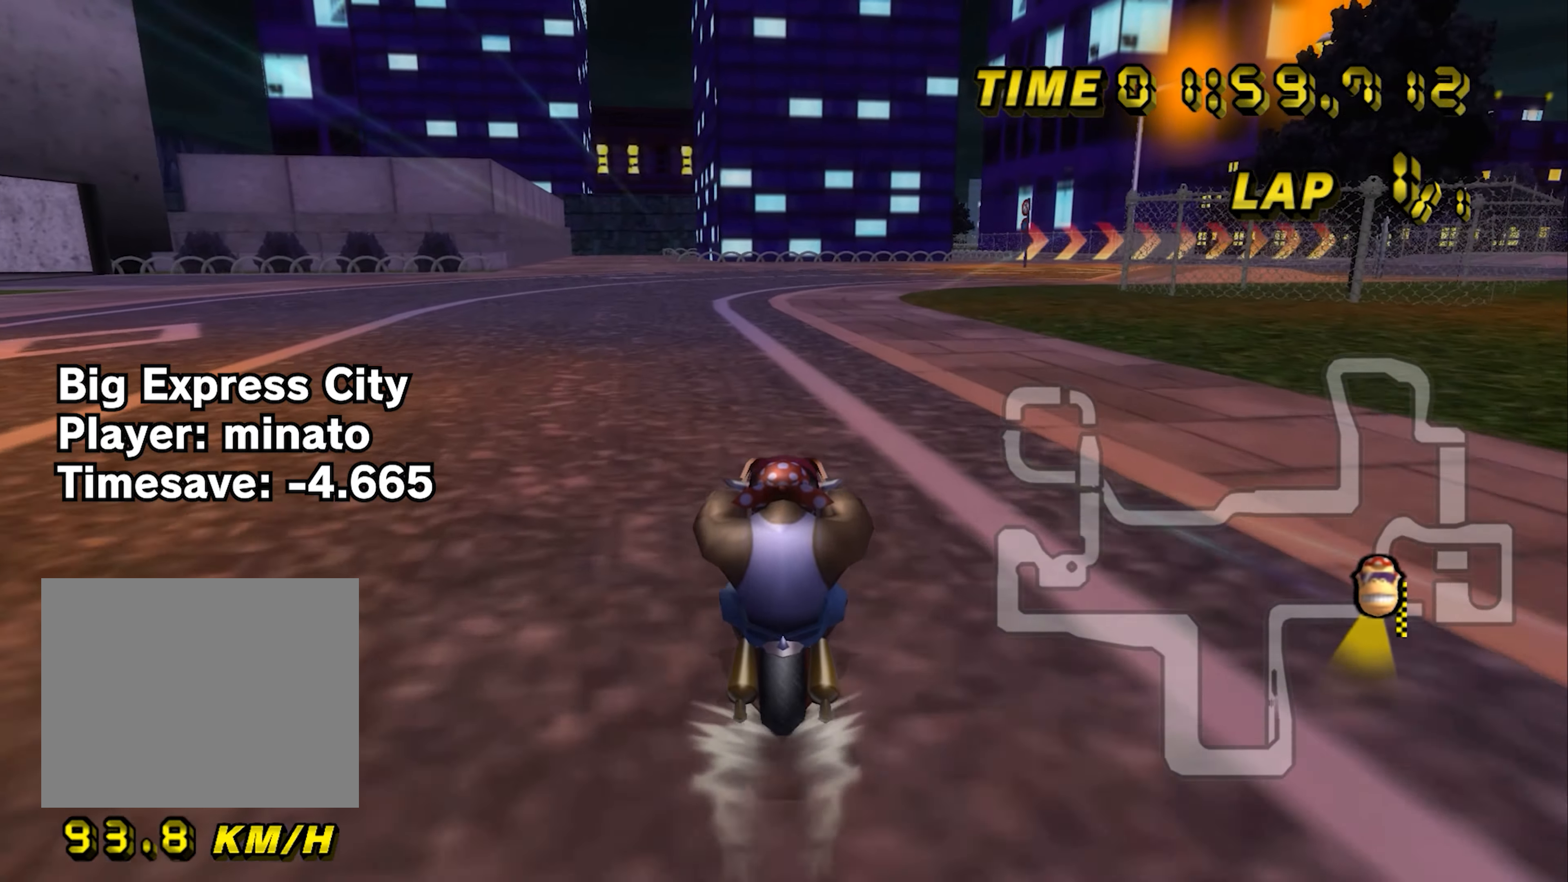
{"dt_ms": 500, "buttons": ["A", "B"], "left_stick": "center", "events": [[300, "B", "down"]]}
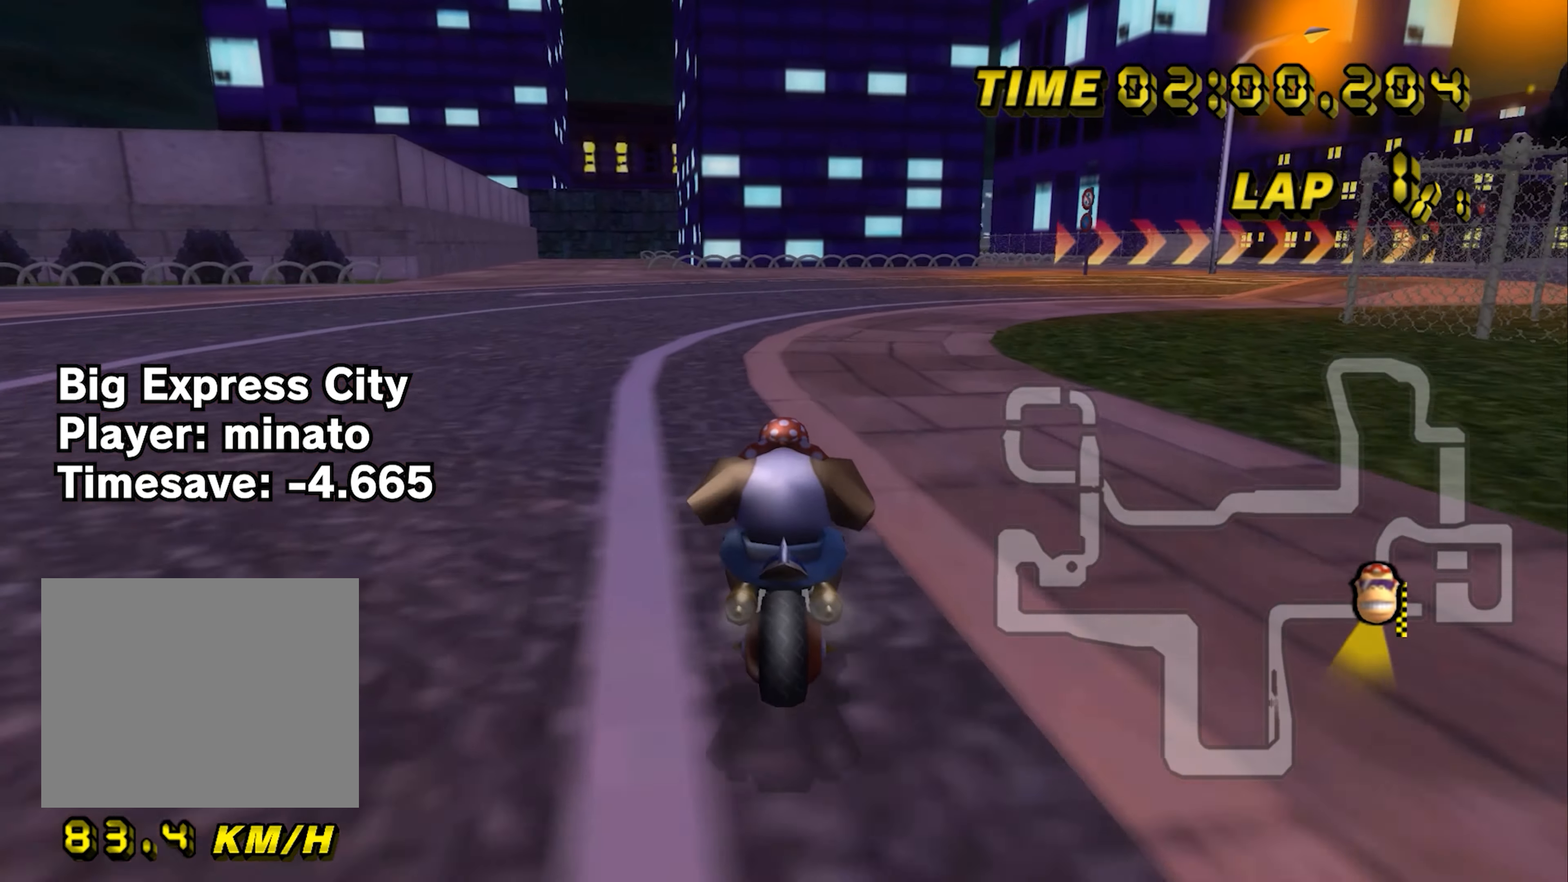
{"dt_ms": 501, "buttons": ["A", "B"], "left_stick": "up-right", "events": [[17, "left_stick", "up-right"]]}
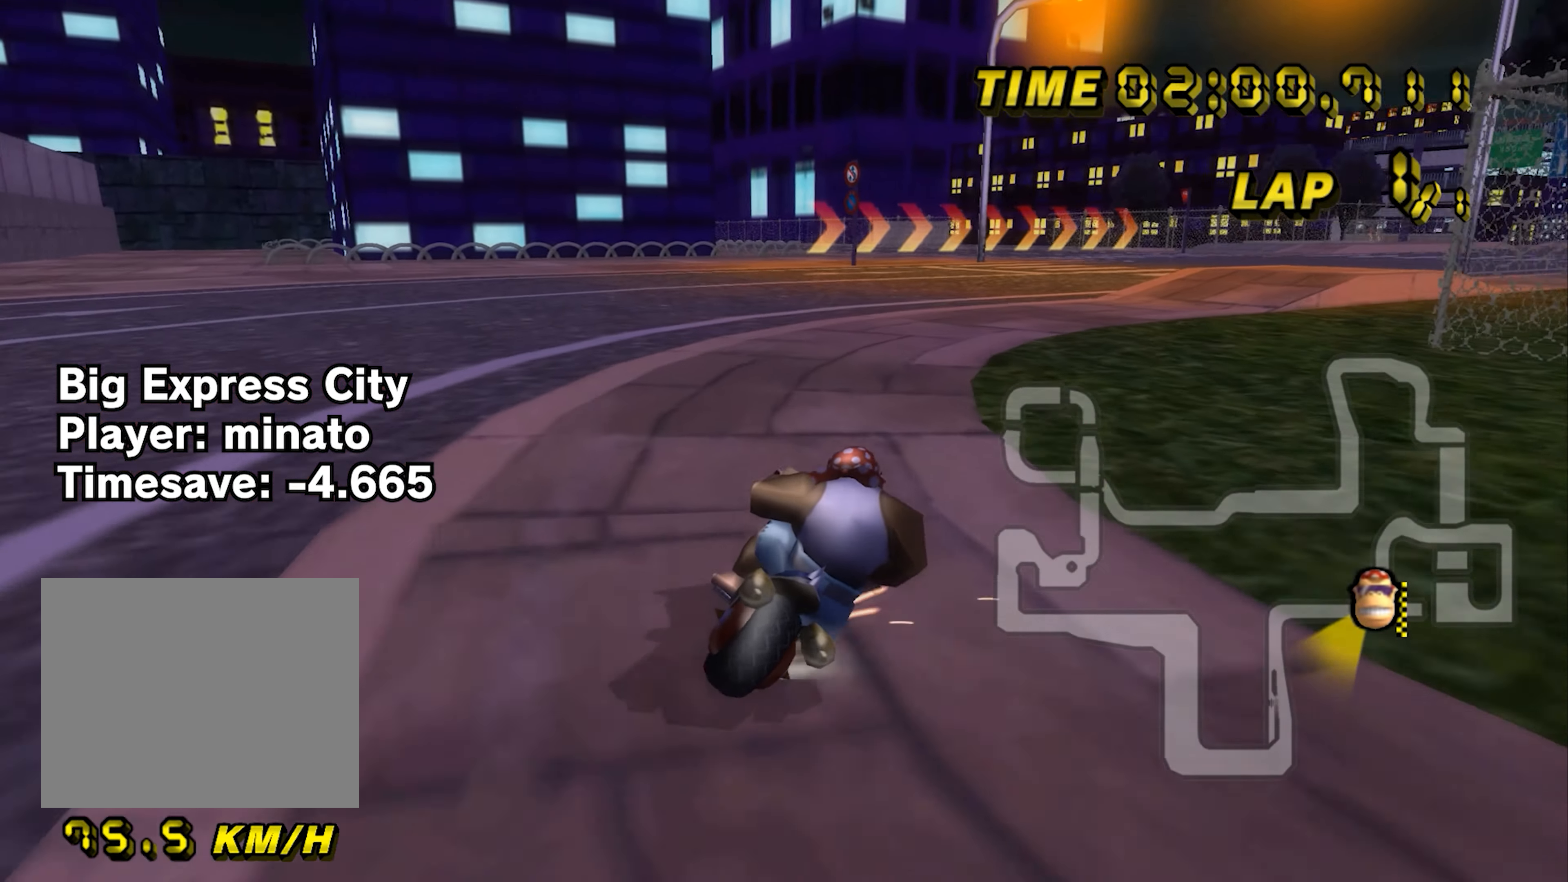
{"dt_ms": 500, "buttons": ["A", "B"], "left_stick": "up-right", "events": [[267, "left_stick", "up-left"], [350, "left_stick", "up-right"]]}
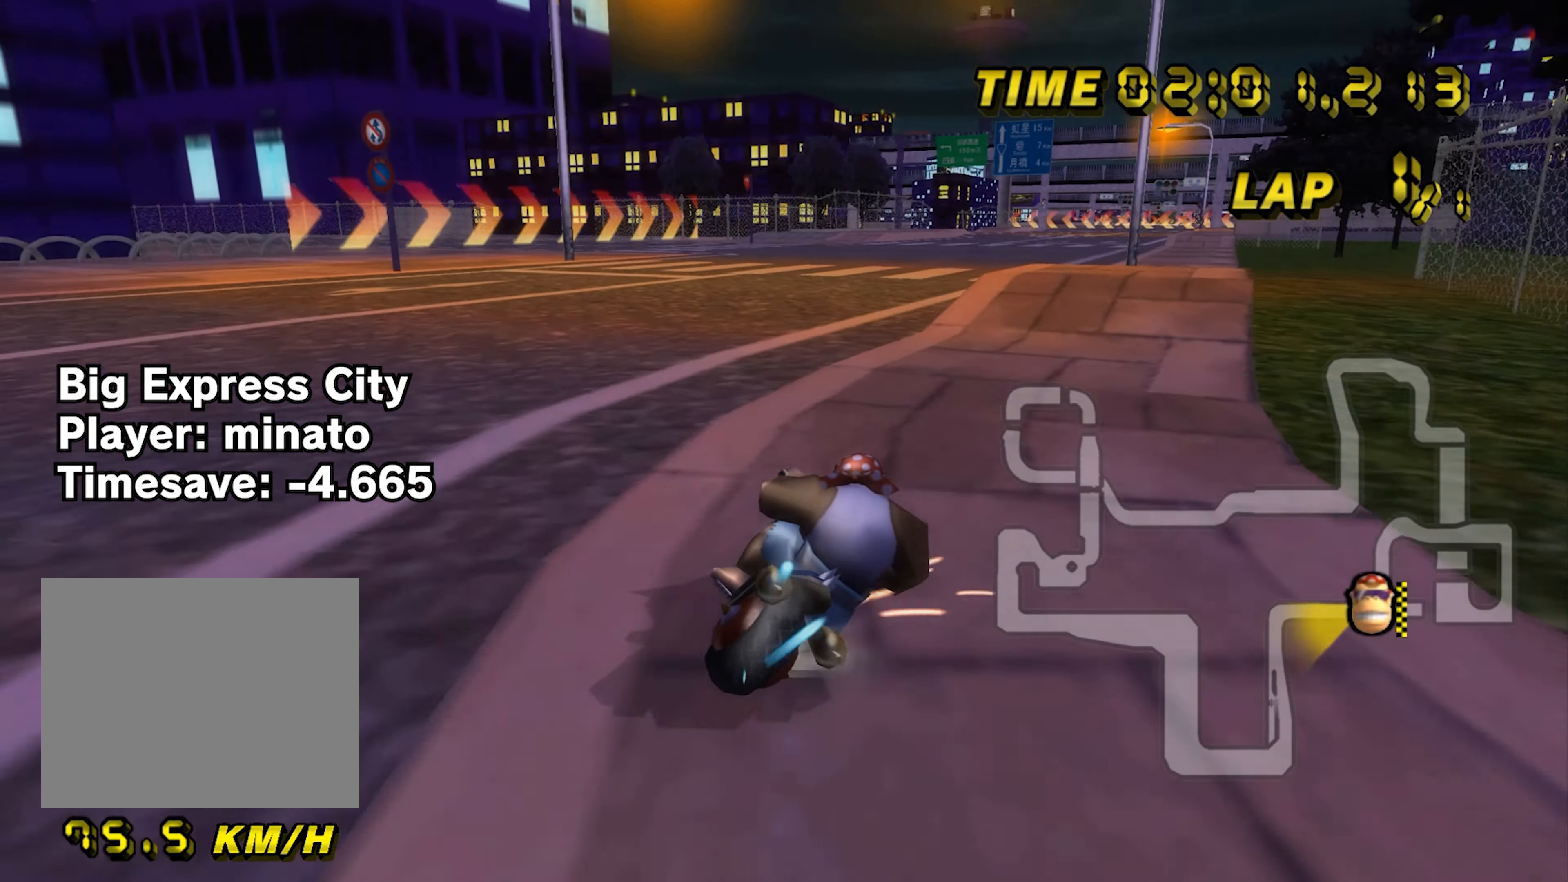
{"dt_ms": 501, "buttons": ["A"], "left_stick": "left", "events": [[100, "B", "up"], [134, "left_stick", "left"]]}